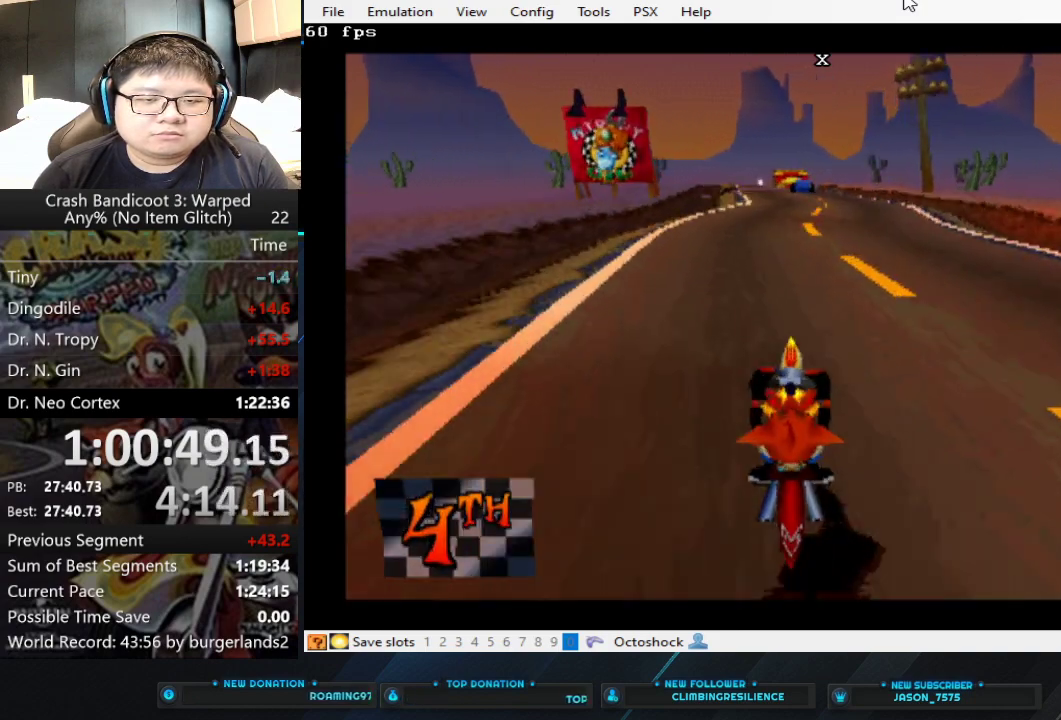
Gameplay with a controller (PlayStation layout); each line is a JSON object with the inputs held at the frame after it. "events" lists button and stick changes between this image and that frame as [ms after this image, input, new state], when the widget could be followed in between. Not read: R3 right_stick.
{"buttons": ["CROSS"], "left_stick": "center", "events": [[167, "left_stick", "right"], [333, "left_stick", "center"]]}
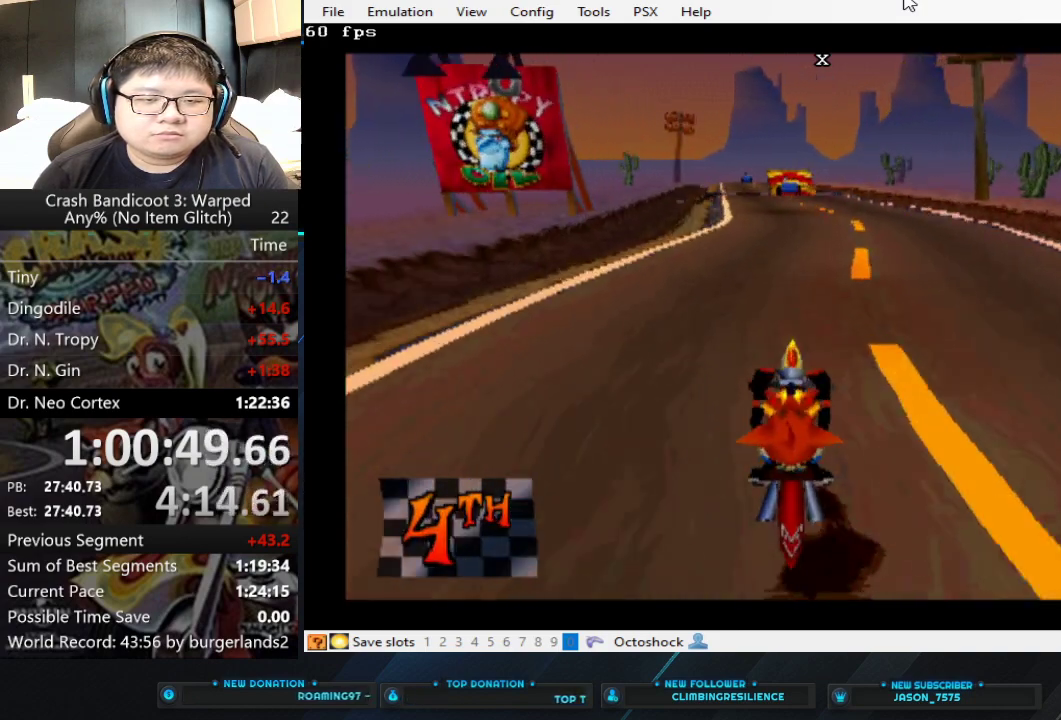
{"buttons": ["CROSS"], "left_stick": "center", "events": [[167, "left_stick", "right"], [300, "left_stick", "center"]]}
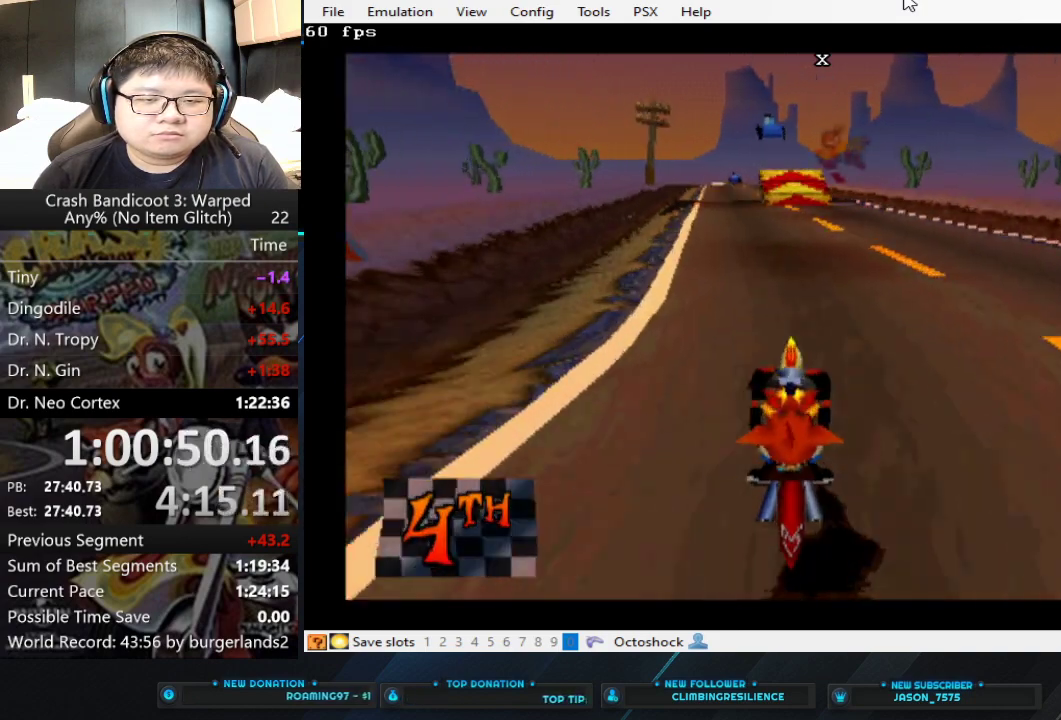
{"buttons": ["CROSS"], "left_stick": "center", "events": [[33, "left_stick", "right"], [367, "left_stick", "center"]]}
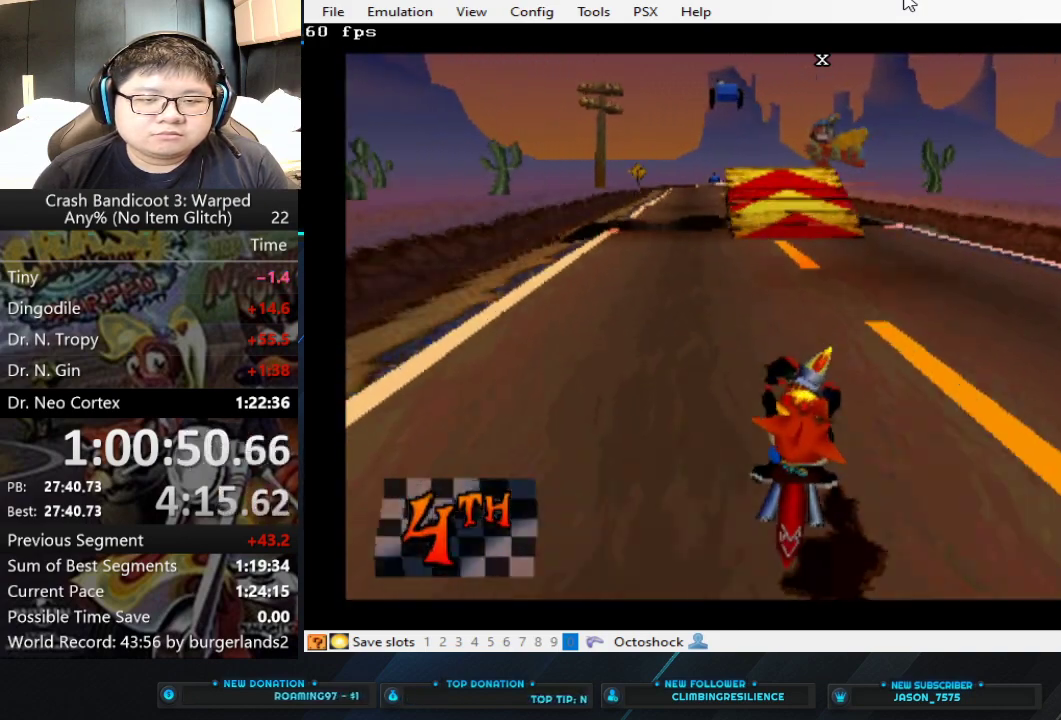
{"buttons": ["CROSS"], "left_stick": "left", "events": [[133, "left_stick", "left"]]}
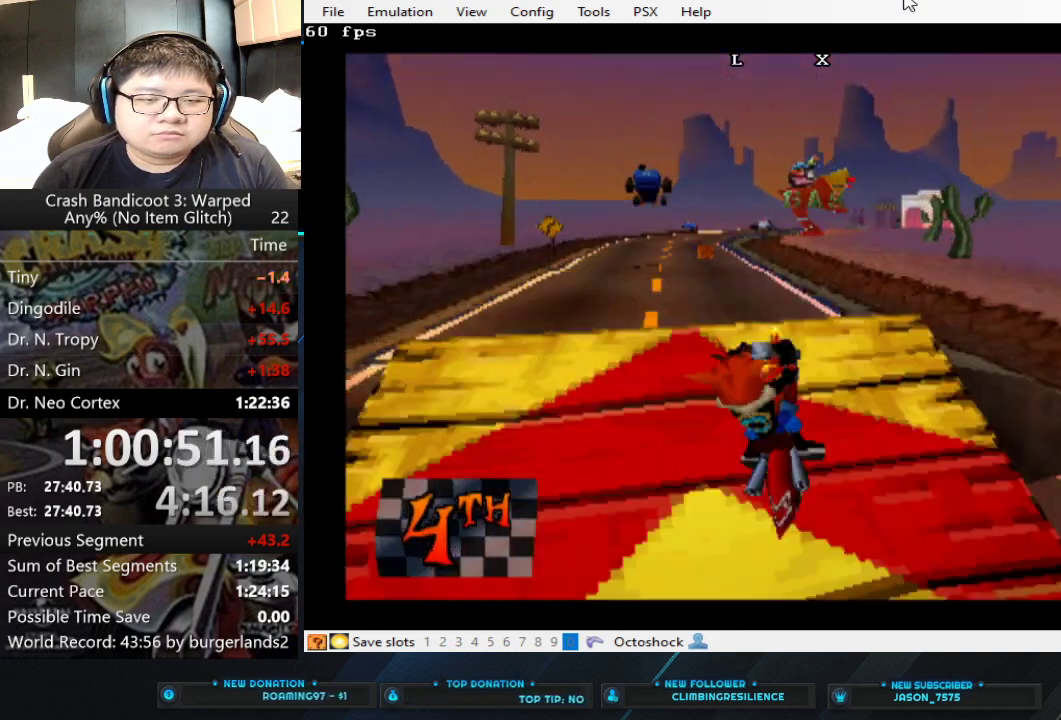
{"buttons": ["CROSS"], "left_stick": "left", "events": []}
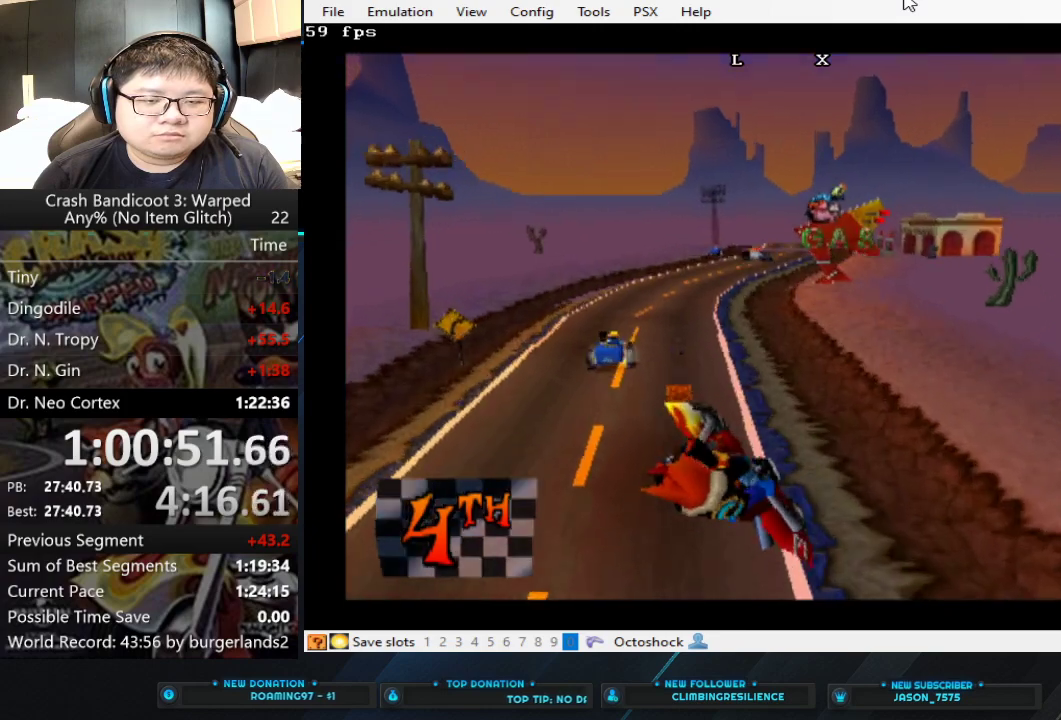
{"buttons": ["CROSS"], "left_stick": "right", "events": [[267, "left_stick", "center"], [400, "left_stick", "right"]]}
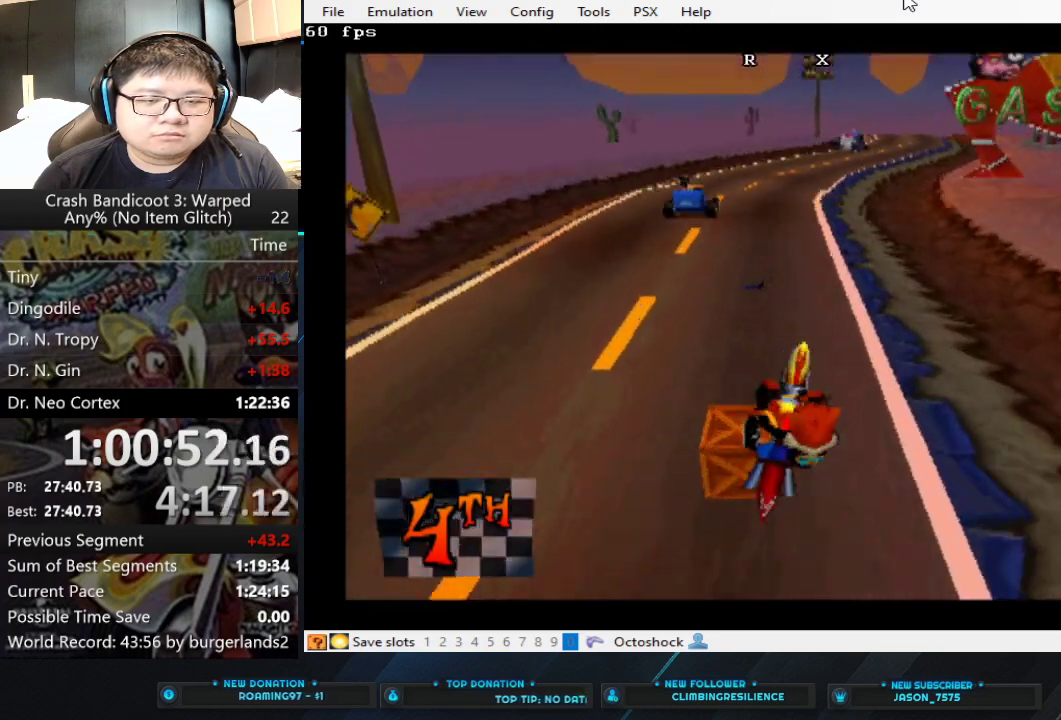
{"buttons": ["CROSS"], "left_stick": "center", "events": [[467, "left_stick", "center"]]}
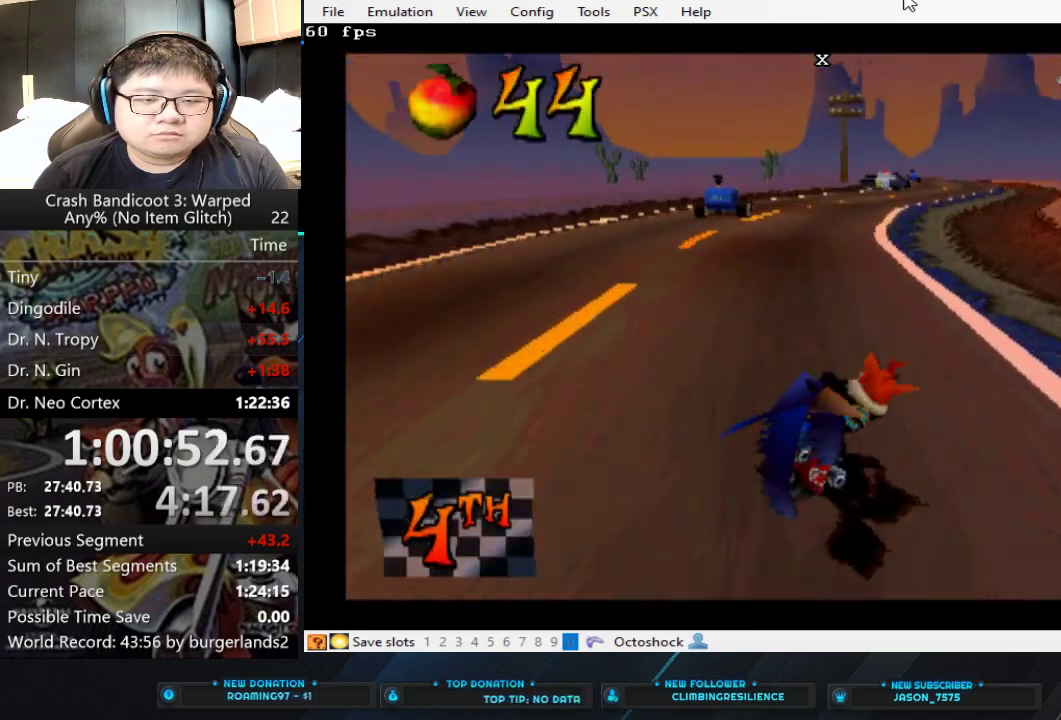
{"buttons": ["CROSS"], "left_stick": "center", "events": []}
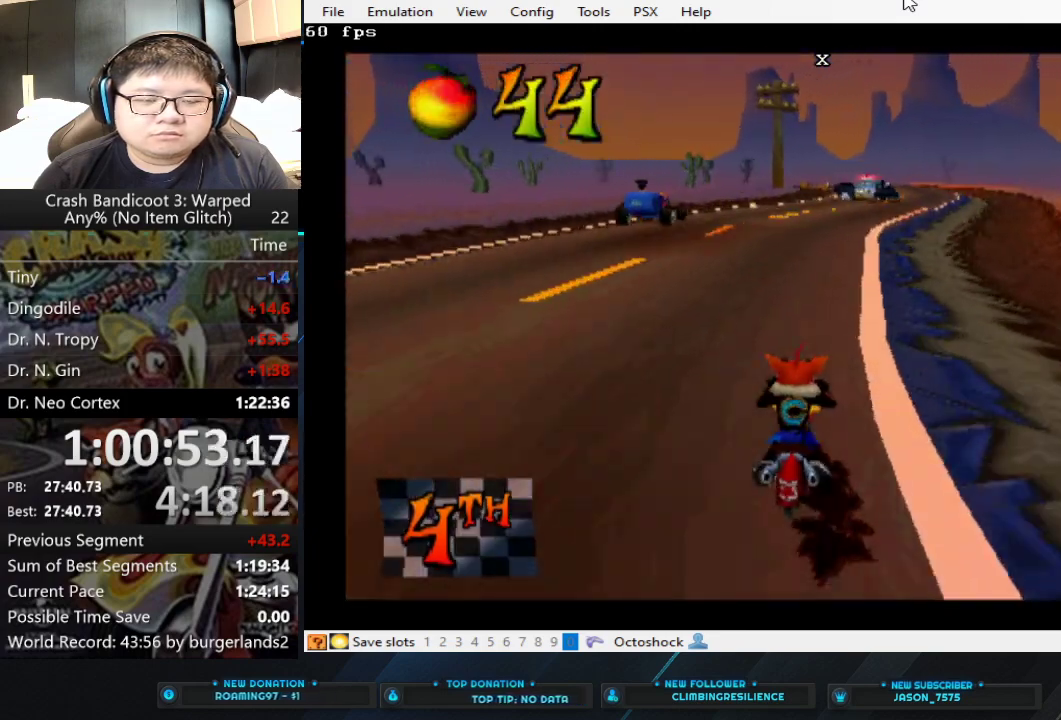
{"buttons": ["CROSS"], "left_stick": "left", "events": [[400, "left_stick", "left"]]}
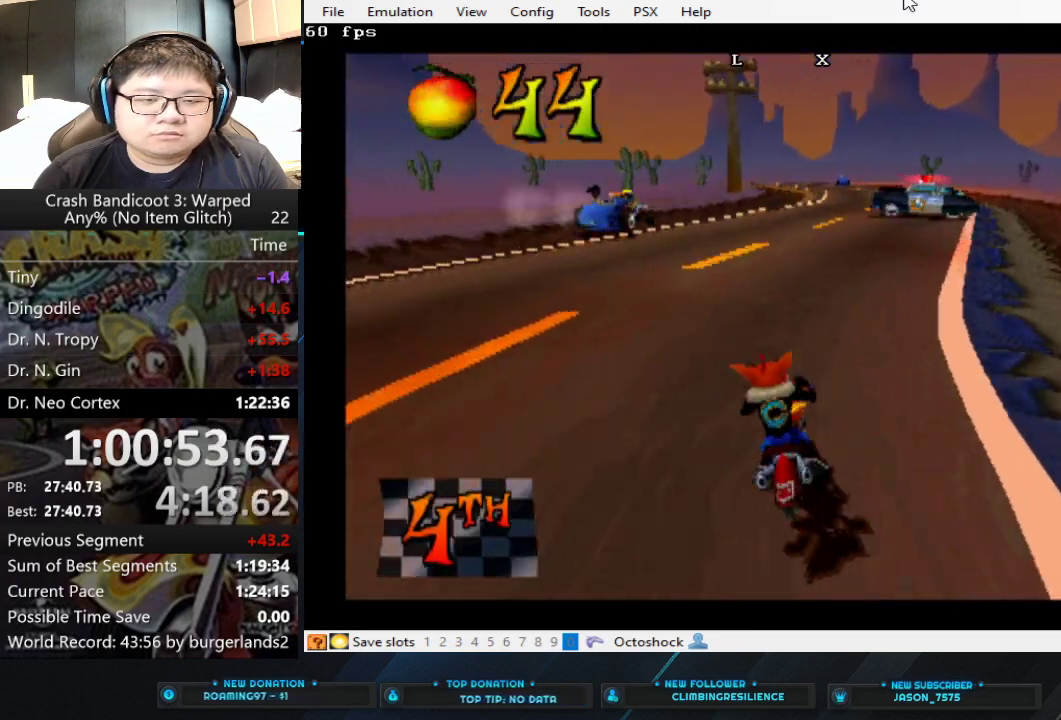
{"buttons": ["CROSS"], "left_stick": "center", "events": [[33, "left_stick", "center"], [300, "left_stick", "right"], [433, "left_stick", "center"]]}
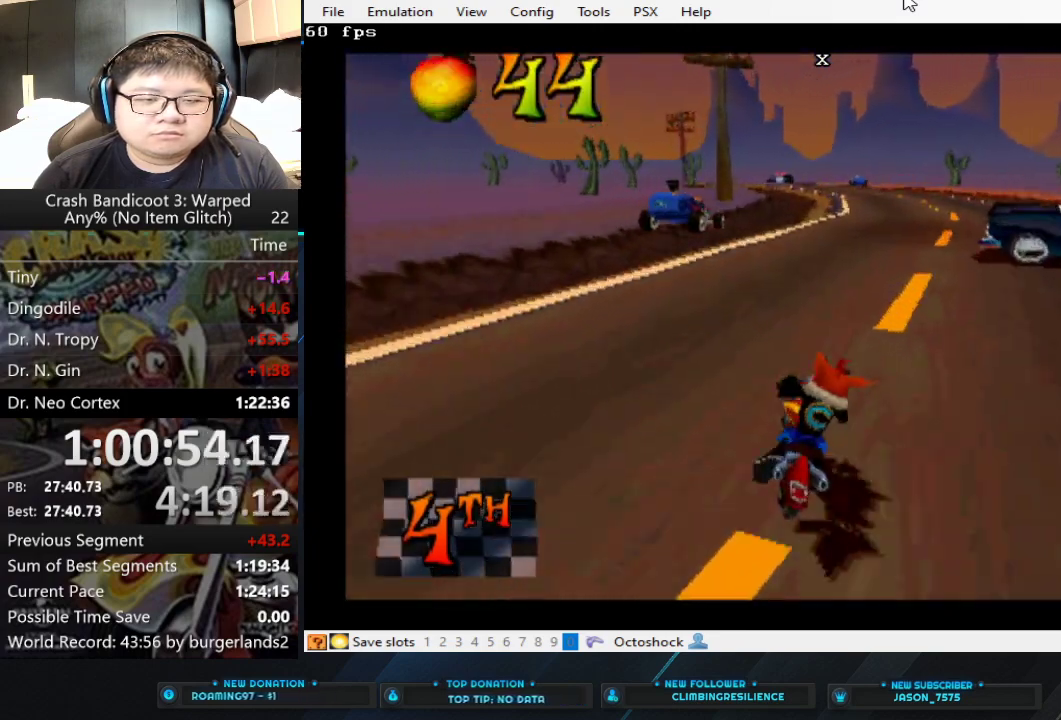
{"buttons": ["CROSS"], "left_stick": "center", "events": [[167, "left_stick", "right"], [400, "left_stick", "center"]]}
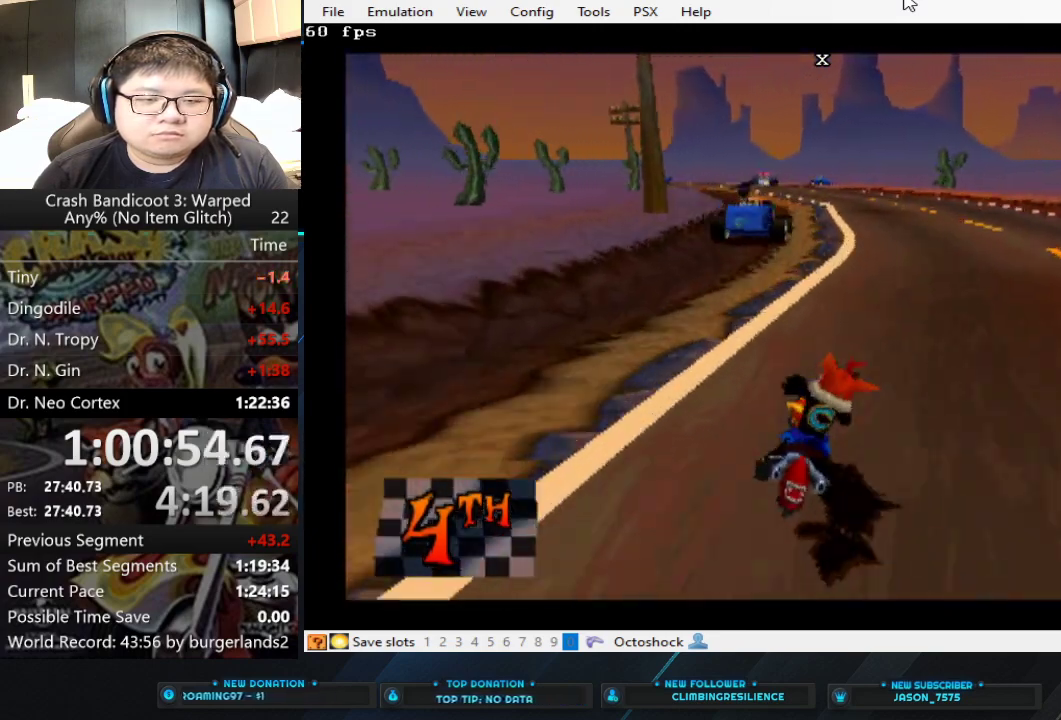
{"buttons": ["CROSS"], "left_stick": "left"}
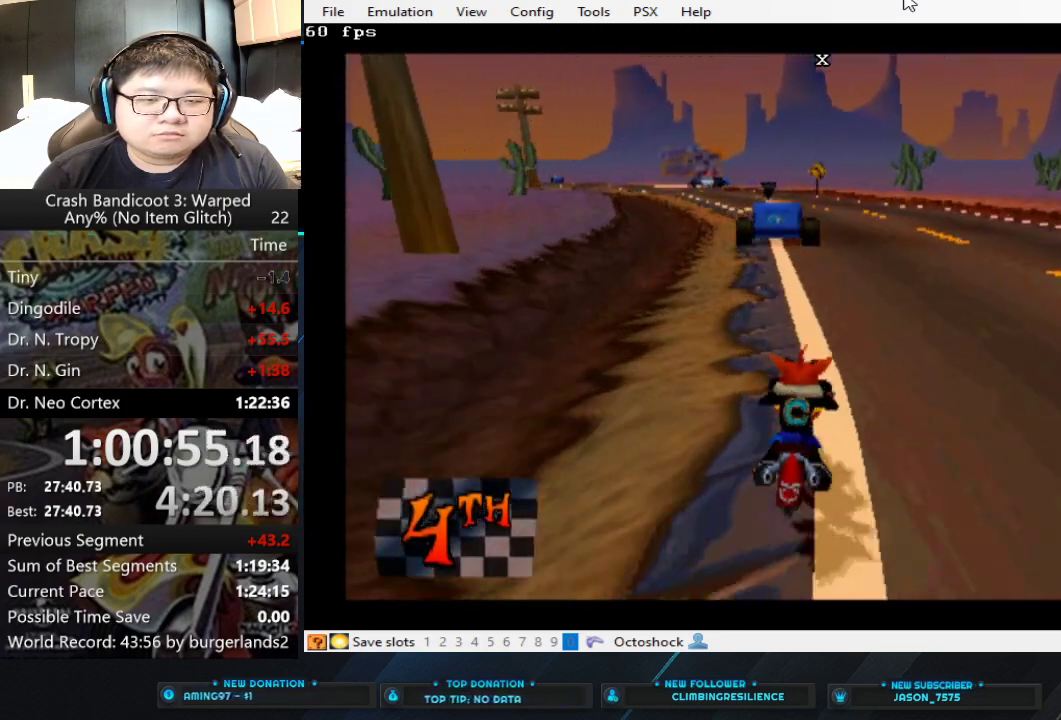
{"buttons": ["CROSS"], "left_stick": "left", "events": [[233, "left_stick", "center"], [333, "left_stick", "left"]]}
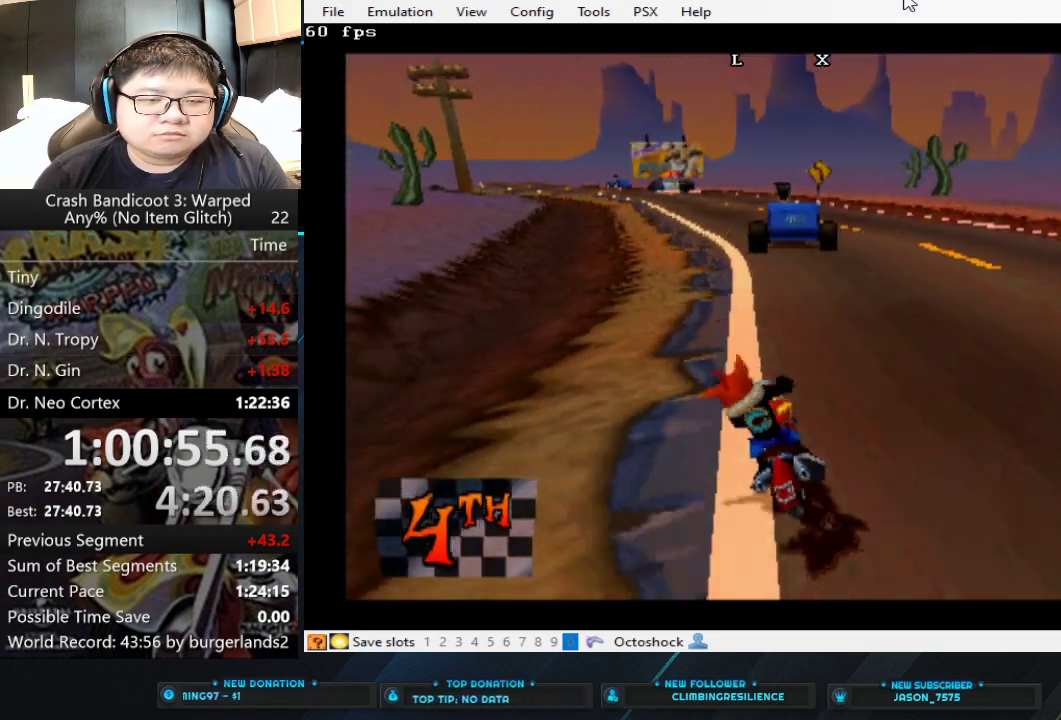
{"buttons": ["CROSS"], "left_stick": "left", "events": [[233, "left_stick", "center"], [400, "left_stick", "left"]]}
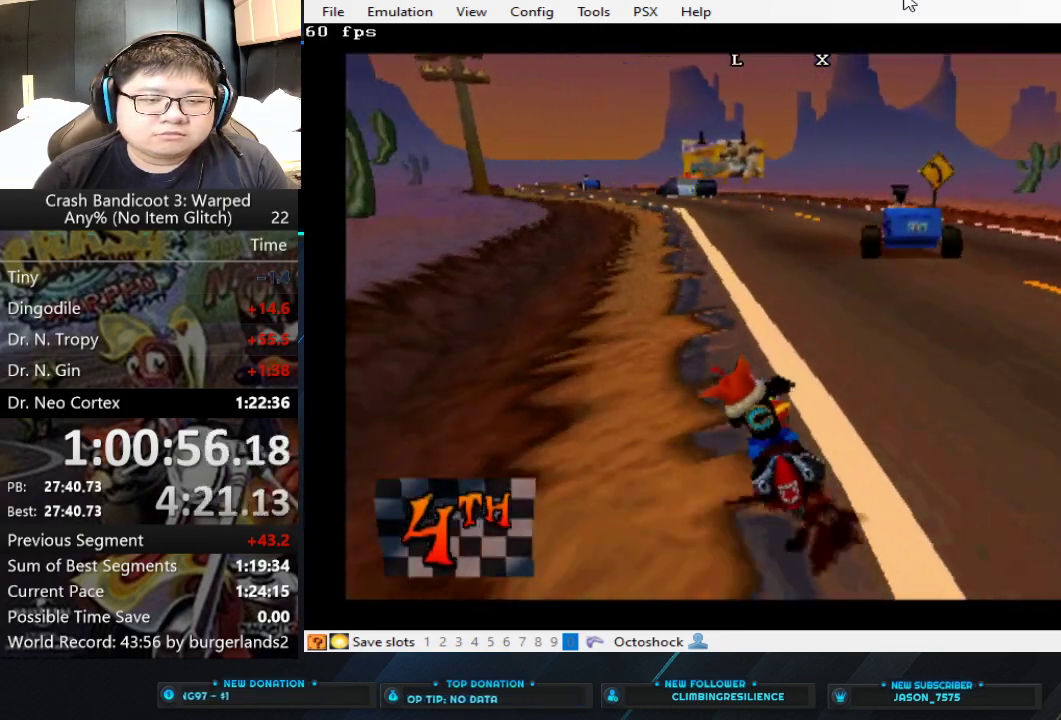
{"buttons": ["CROSS"], "left_stick": "left", "events": [[67, "left_stick", "center"], [400, "left_stick", "left"]]}
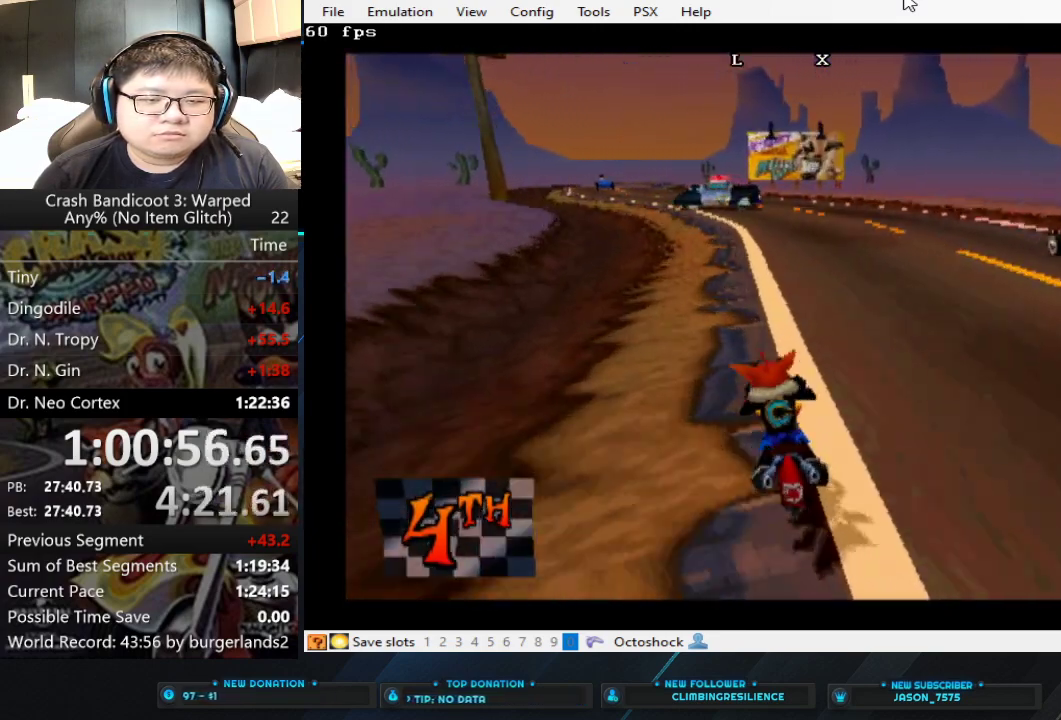
{"buttons": ["CROSS"], "left_stick": "left", "events": [[33, "left_stick", "center"], [233, "left_stick", "left"]]}
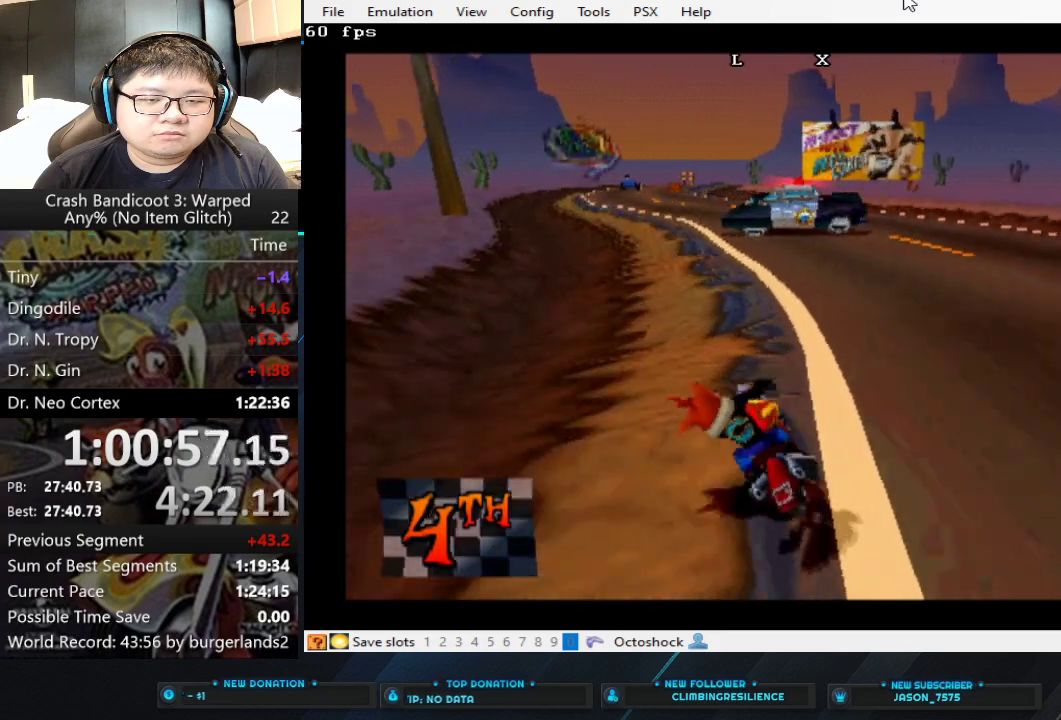
{"buttons": ["CROSS"], "left_stick": "center", "events": [[133, "left_stick", "center"]]}
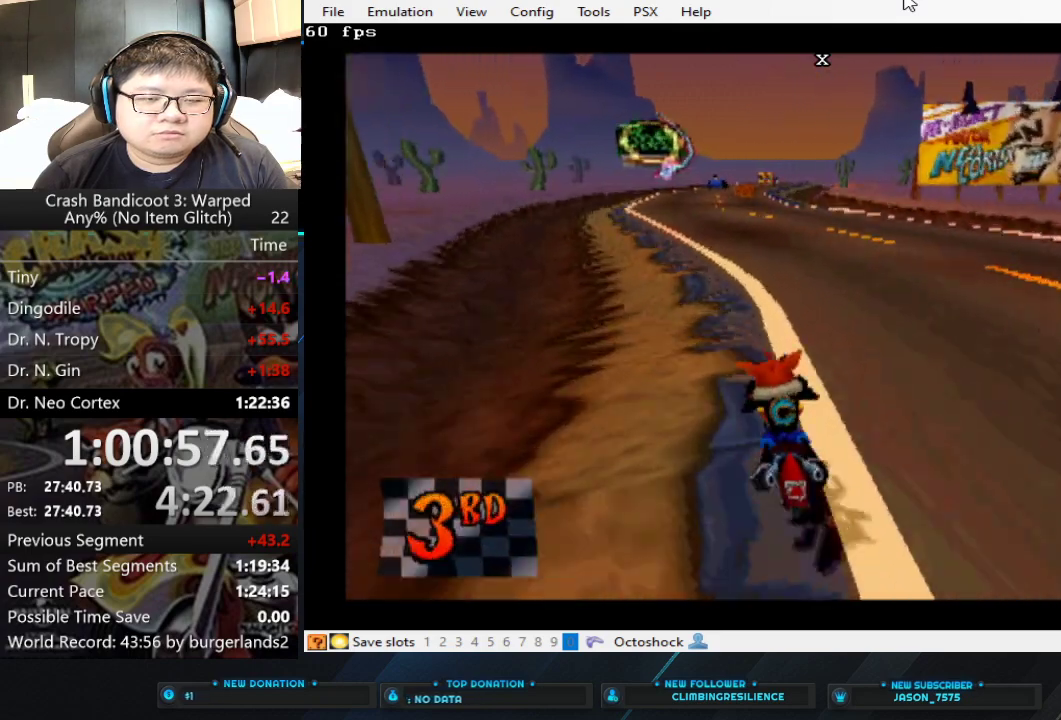
{"buttons": ["CROSS"], "left_stick": "center", "events": []}
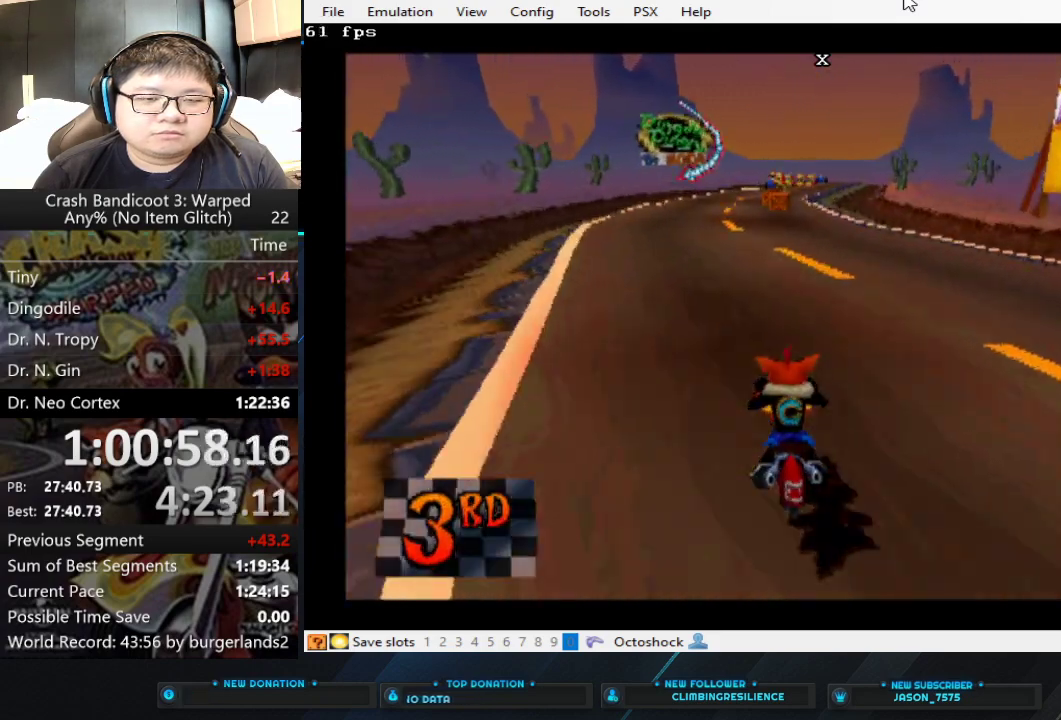
{"buttons": ["CROSS"], "left_stick": "center", "events": [[200, "left_stick", "left"], [367, "left_stick", "center"]]}
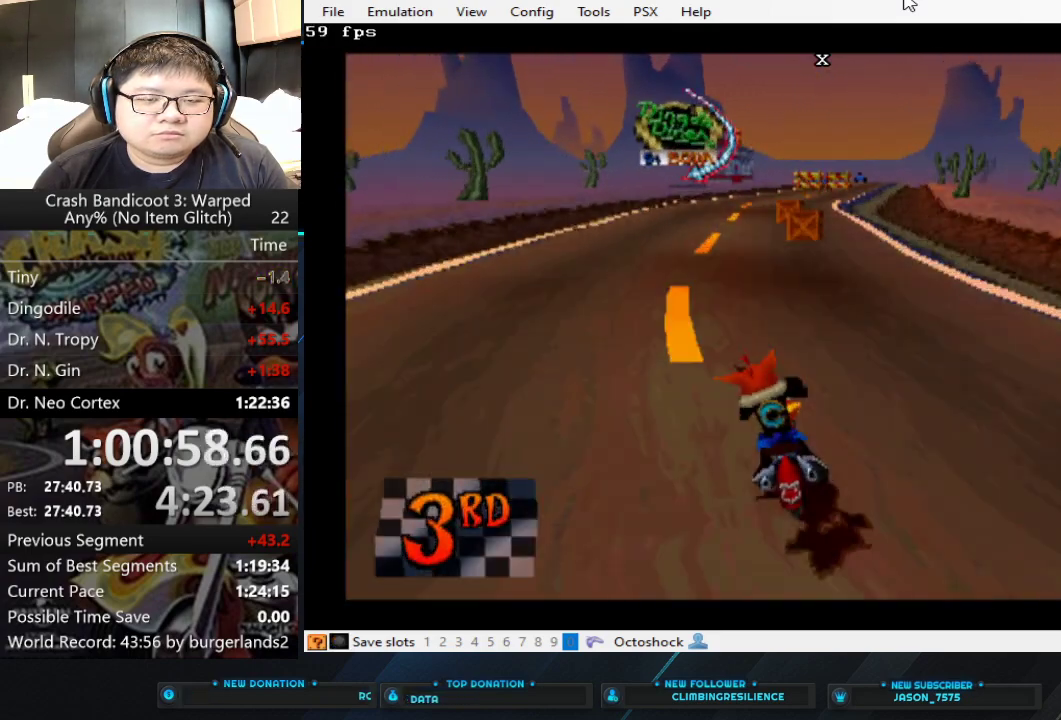
{"buttons": ["CROSS"], "left_stick": "right", "events": [[100, "left_stick", "right"]]}
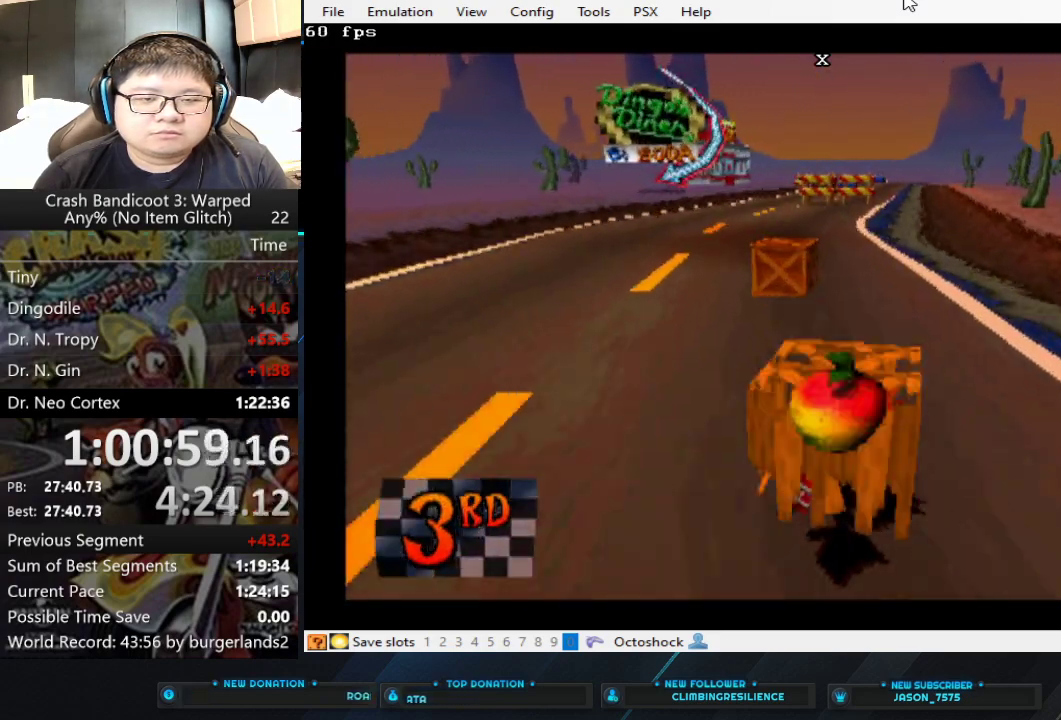
{"buttons": ["CROSS"], "left_stick": "center", "events": [[33, "left_stick", "center"]]}
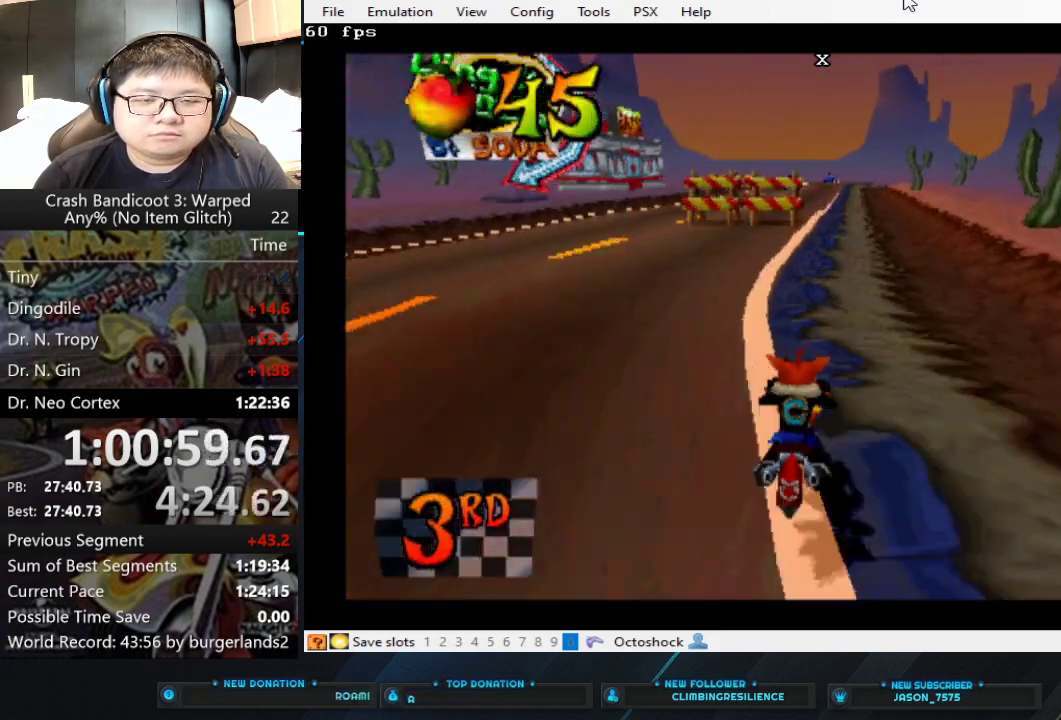
{"buttons": ["CROSS"], "left_stick": "center", "events": []}
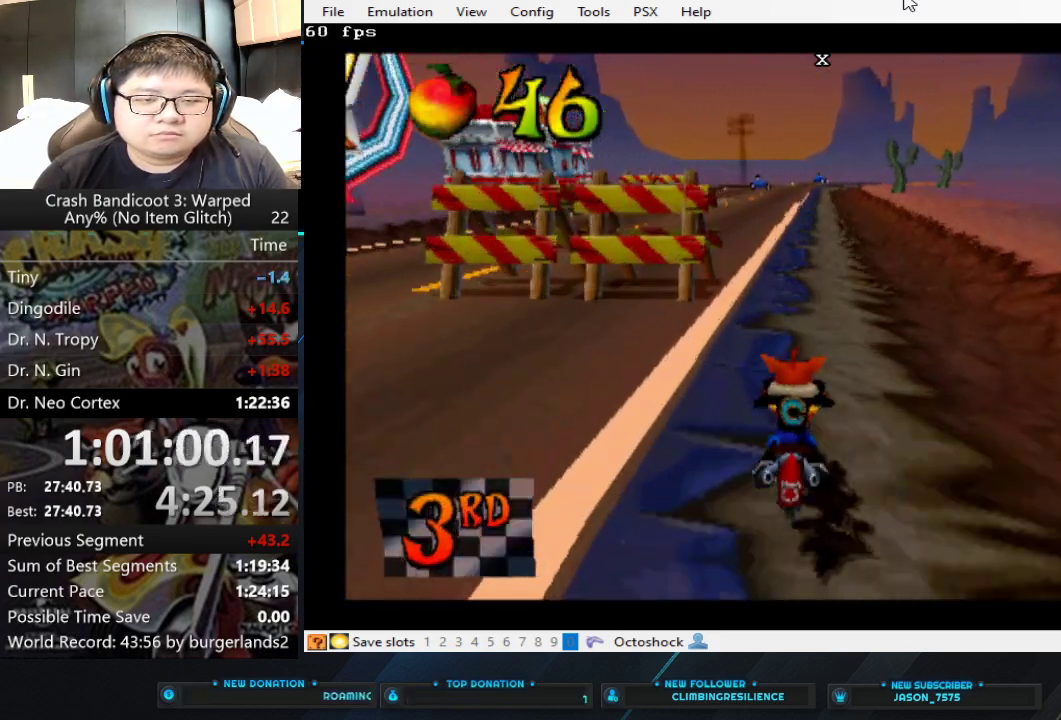
{"buttons": ["CROSS"], "left_stick": "center", "events": [[67, "left_stick", "left"], [300, "left_stick", "center"]]}
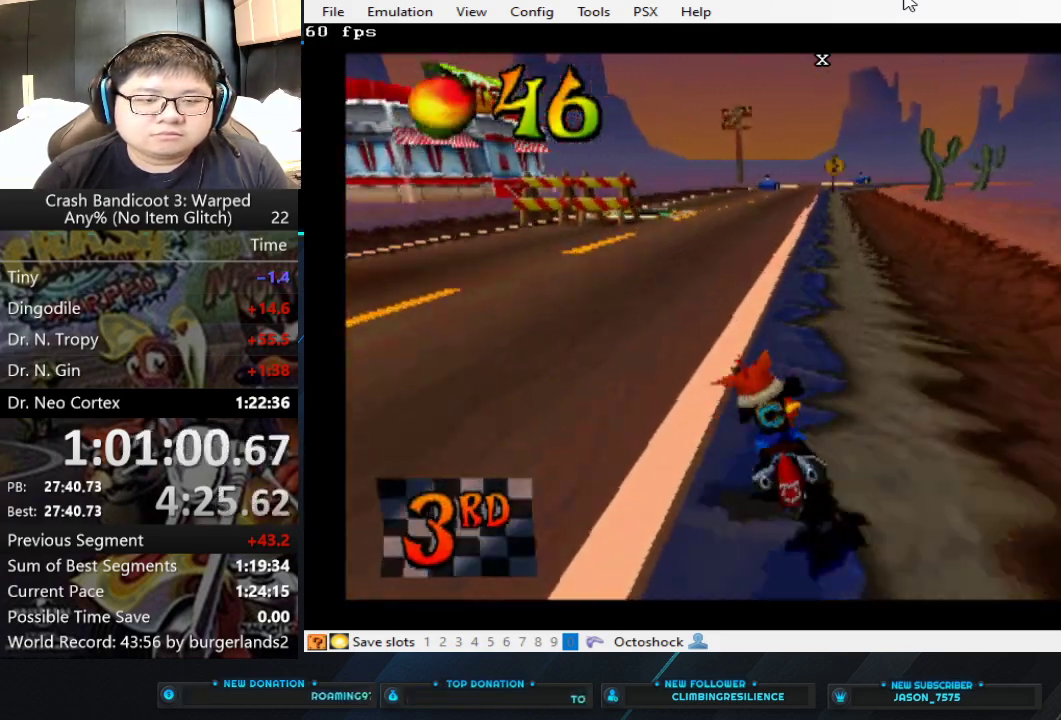
{"buttons": ["CROSS"], "left_stick": "center", "events": [[100, "left_stick", "left"], [267, "left_stick", "center"]]}
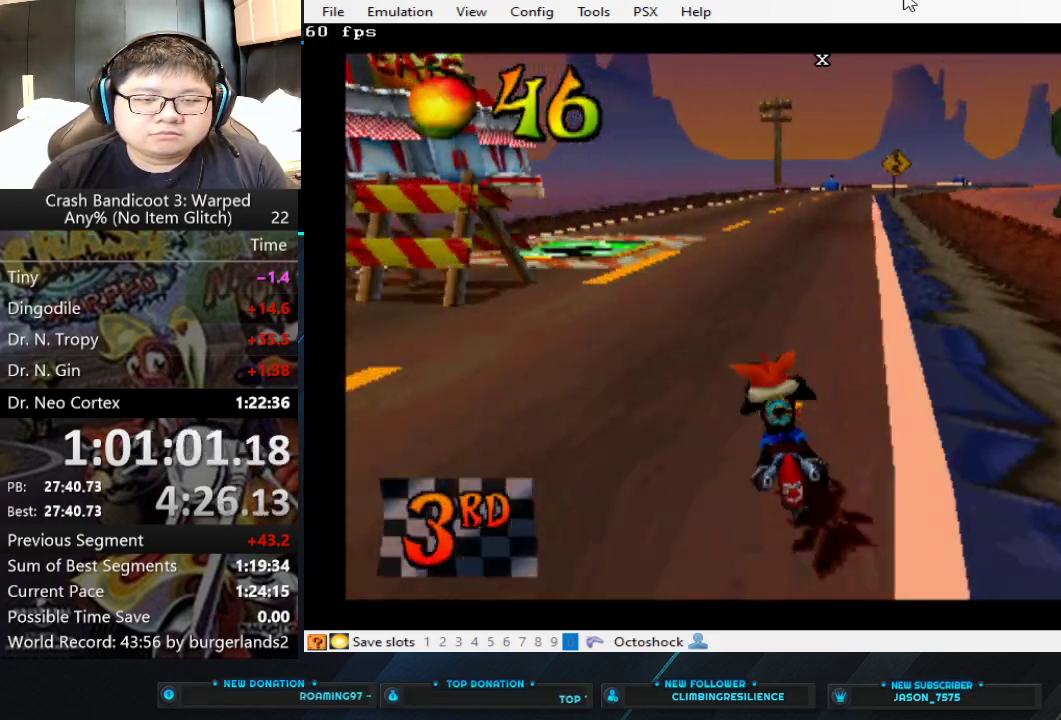
{"buttons": ["CROSS"], "left_stick": "center", "events": [[133, "left_stick", "right"], [333, "left_stick", "center"]]}
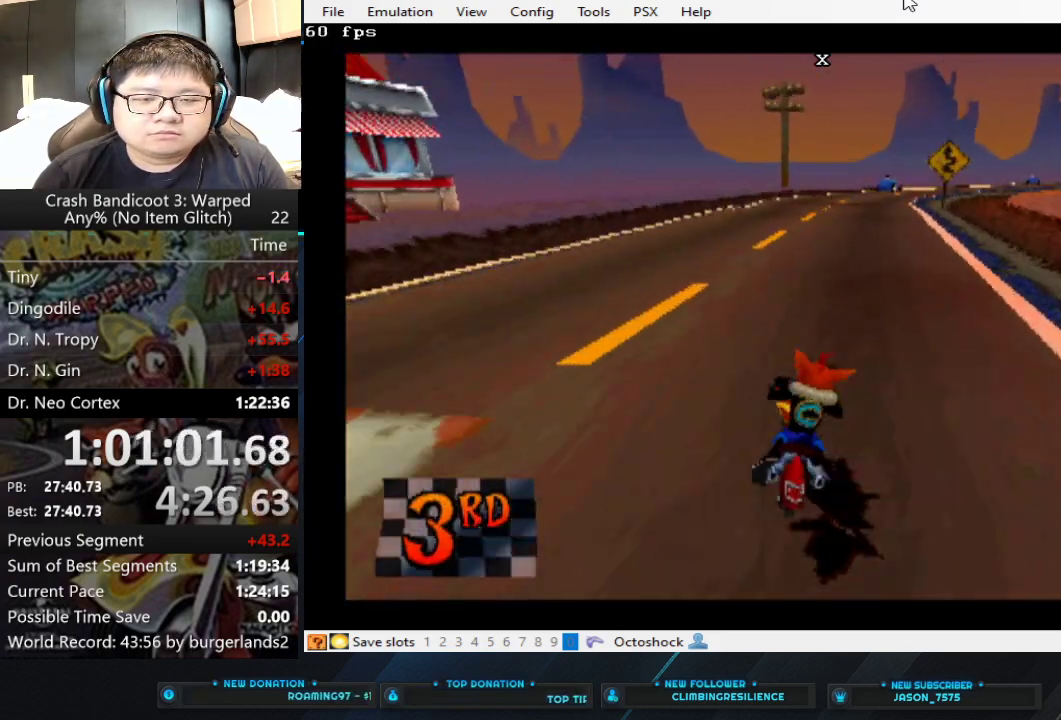
{"buttons": ["CROSS"], "left_stick": "center", "events": [[233, "left_stick", "right"], [467, "left_stick", "center"]]}
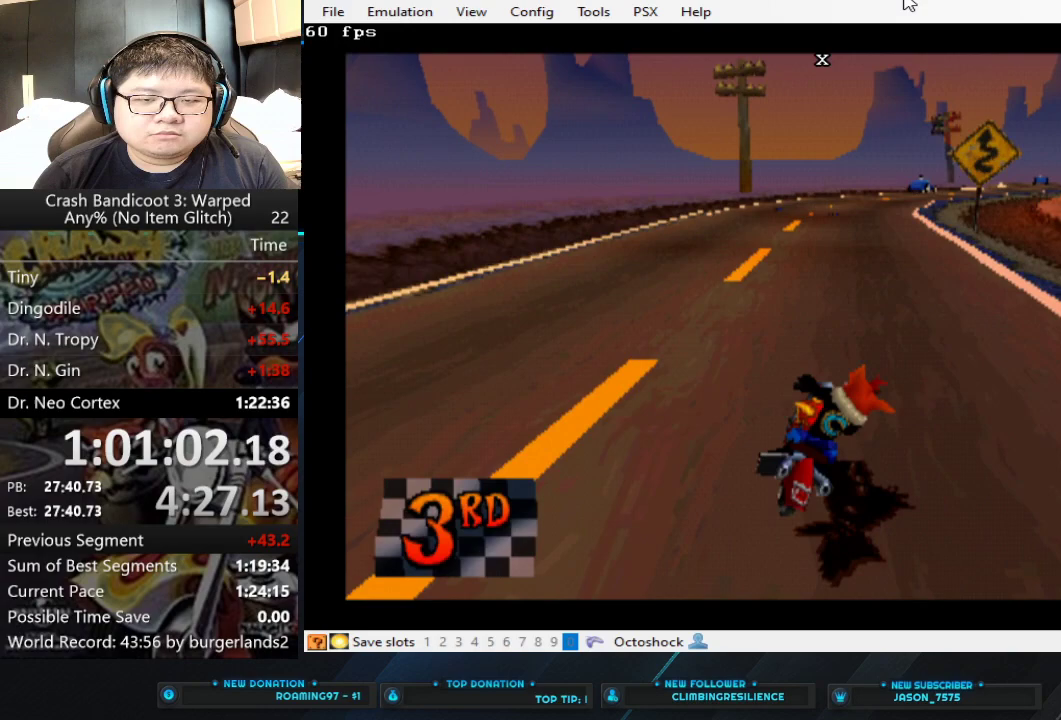
{"buttons": ["CROSS"], "left_stick": "right", "events": [[467, "left_stick", "right"]]}
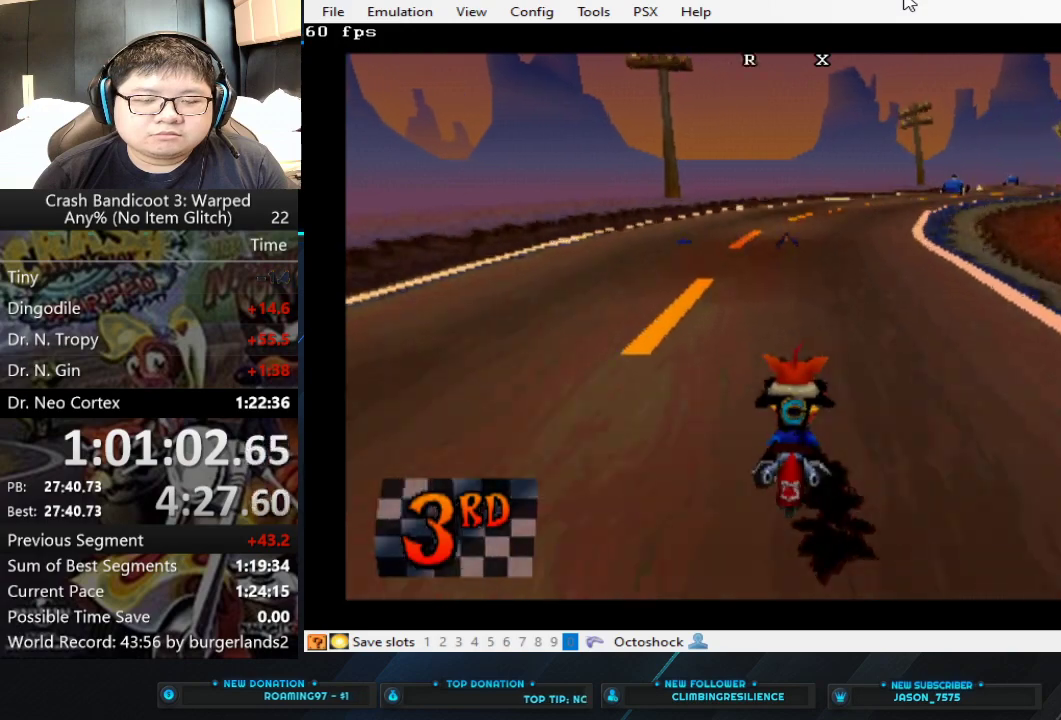
{"buttons": ["CROSS"], "left_stick": "right", "events": [[267, "left_stick", "up-right"], [333, "left_stick", "center"], [500, "left_stick", "right"]]}